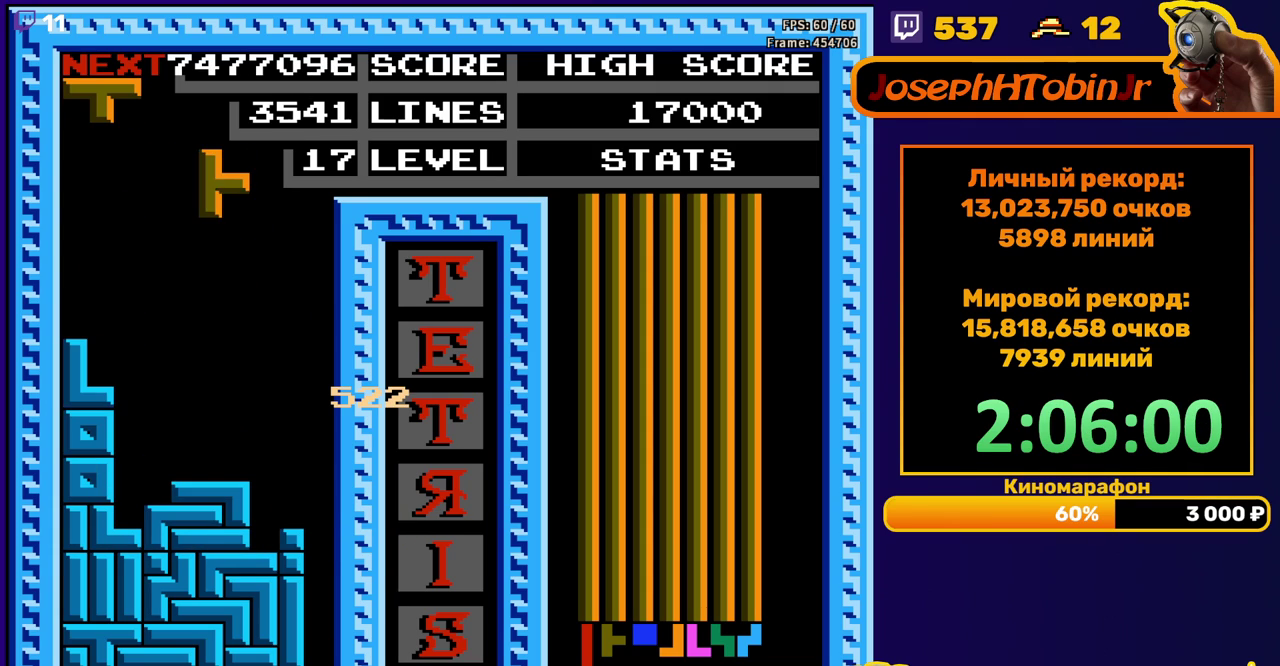
Gameplay with a controller (Nintendo layout); each line is a JSON object with the inputs held at the frame after it. "events" lists button and stick changes between this image and that frame as [ms after this image, input, new state], when the widget could be followed in between. Not read: L3 R3.
{"buttons": ["DPAD_DOWN"], "events": [[17, "B", "up"], [217, "DPAD_RIGHT", "up"], [317, "DPAD_DOWN", "down"]]}
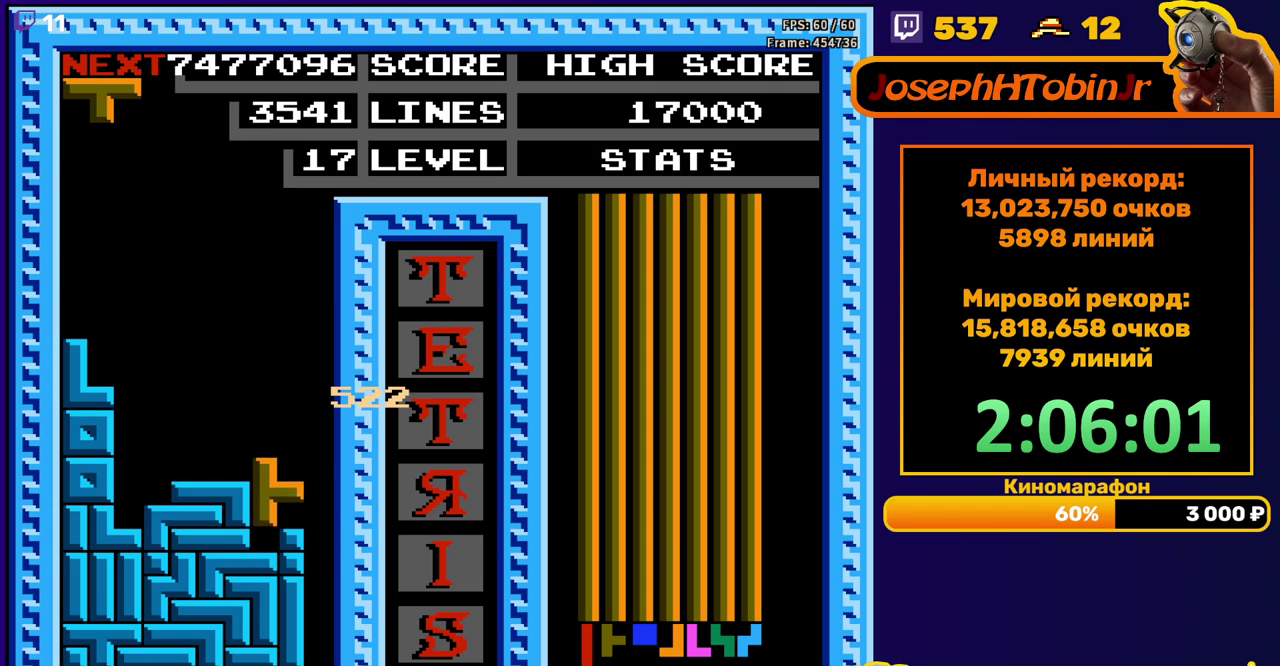
{"buttons": ["DPAD_DOWN"], "events": [[83, "DPAD_DOWN", "up"], [133, "B", "down"], [167, "DPAD_LEFT", "down"], [233, "B", "up"], [350, "DPAD_LEFT", "up"], [433, "DPAD_DOWN", "down"]]}
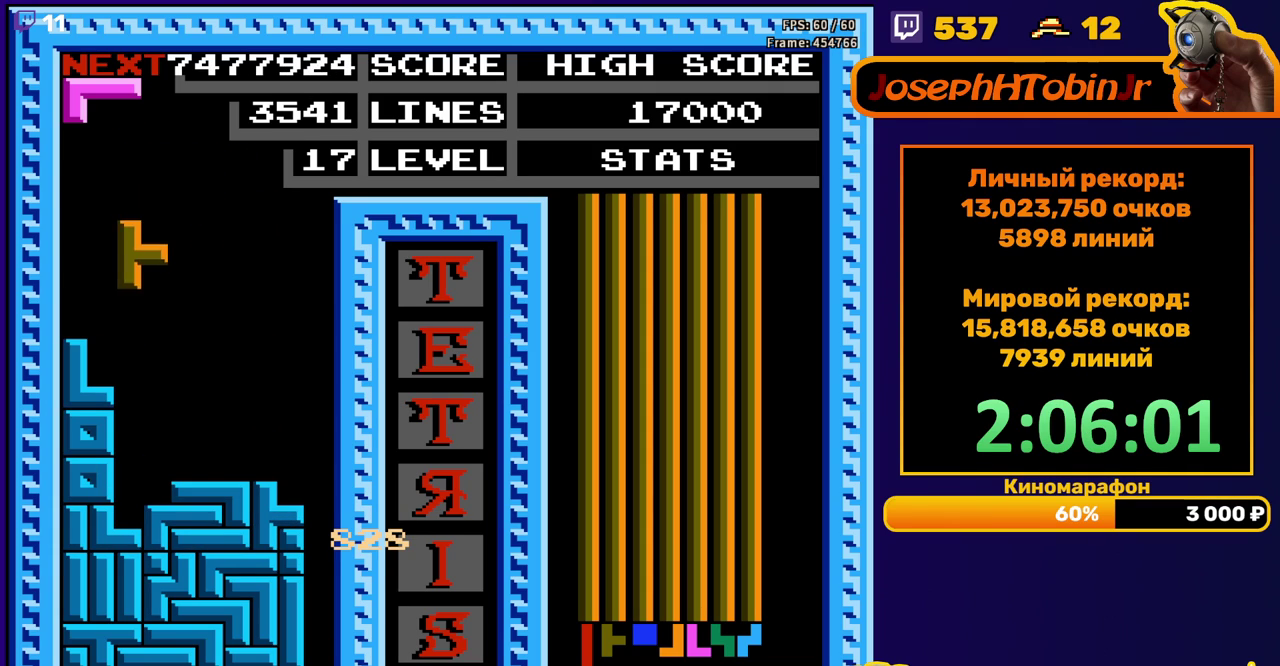
{"buttons": ["DPAD_RIGHT"], "events": [[217, "DPAD_DOWN", "up"], [283, "DPAD_RIGHT", "down"], [317, "A", "down"], [433, "A", "up"]]}
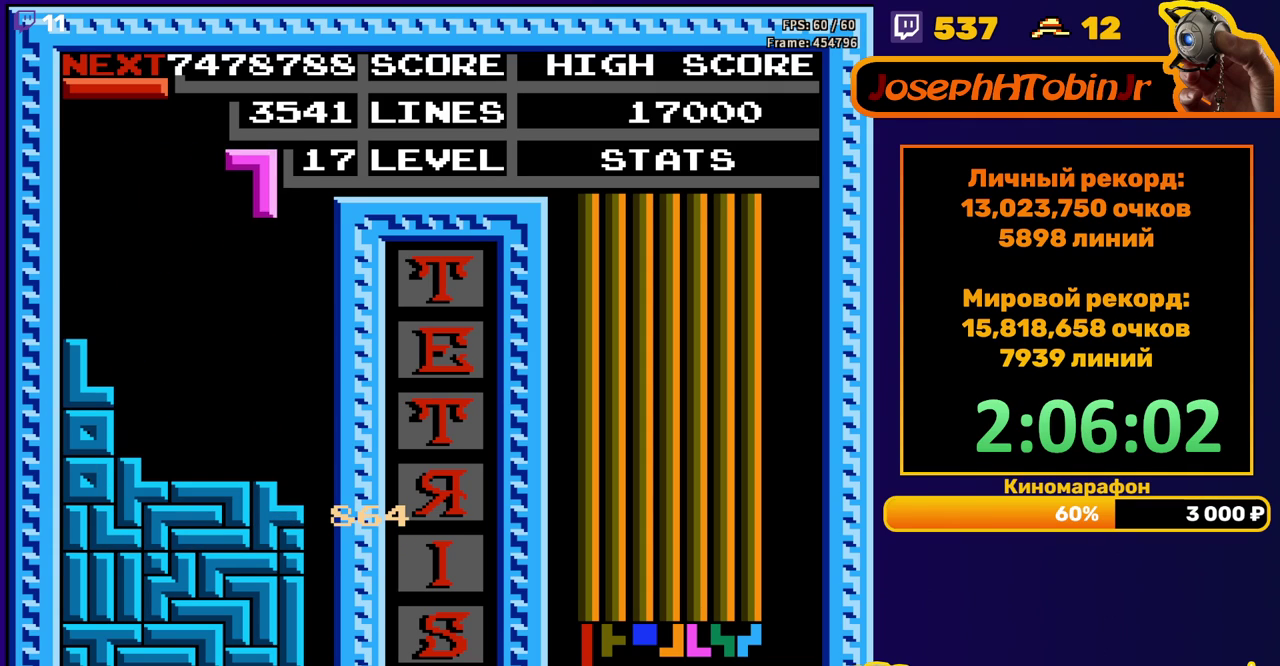
{"buttons": ["DPAD_DOWN"], "events": [[200, "DPAD_DOWN", "down"], [200, "DPAD_RIGHT", "up"]]}
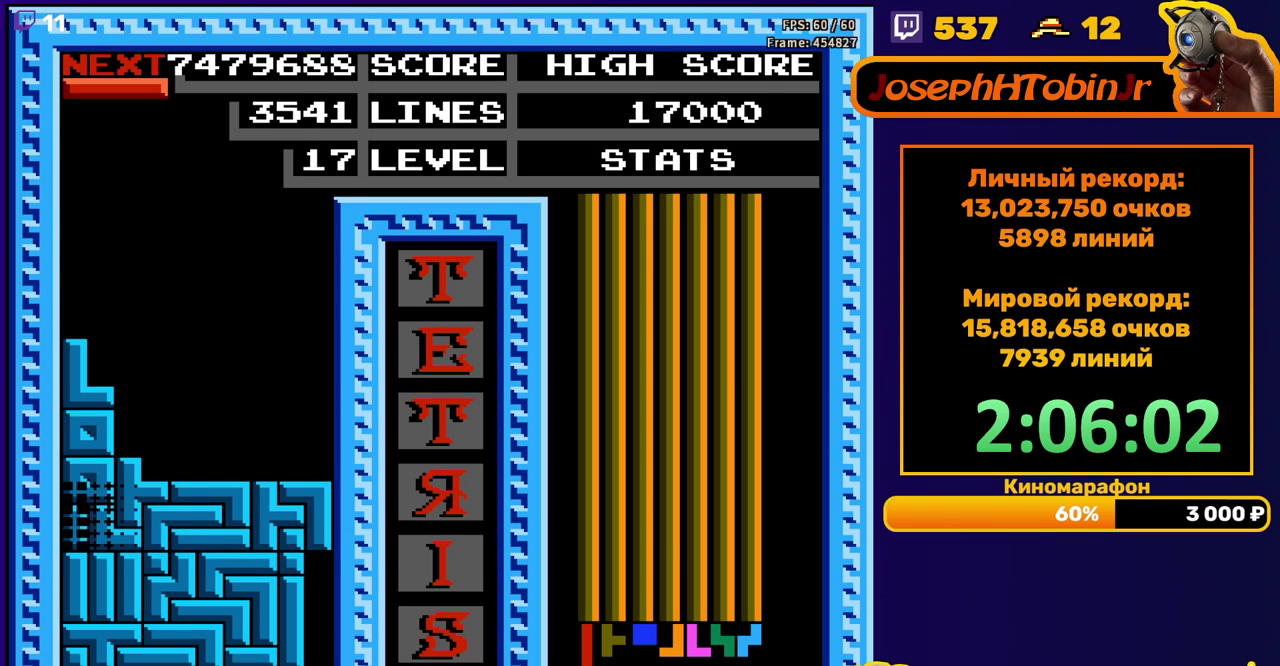
{"buttons": ["DPAD_RIGHT"], "events": [[50, "DPAD_DOWN", "up"], [433, "DPAD_RIGHT", "down"]]}
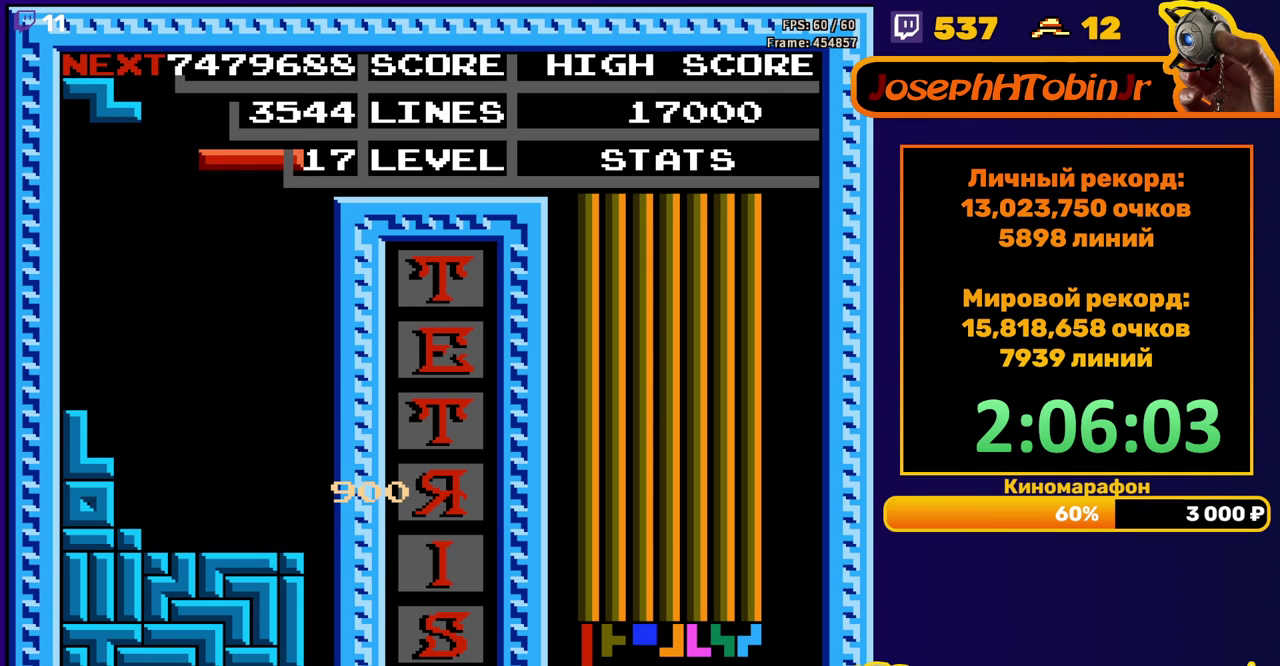
{"buttons": ["DPAD_DOWN"], "events": [[17, "A", "down"], [133, "A", "up"], [400, "DPAD_RIGHT", "up"], [417, "DPAD_DOWN", "down"]]}
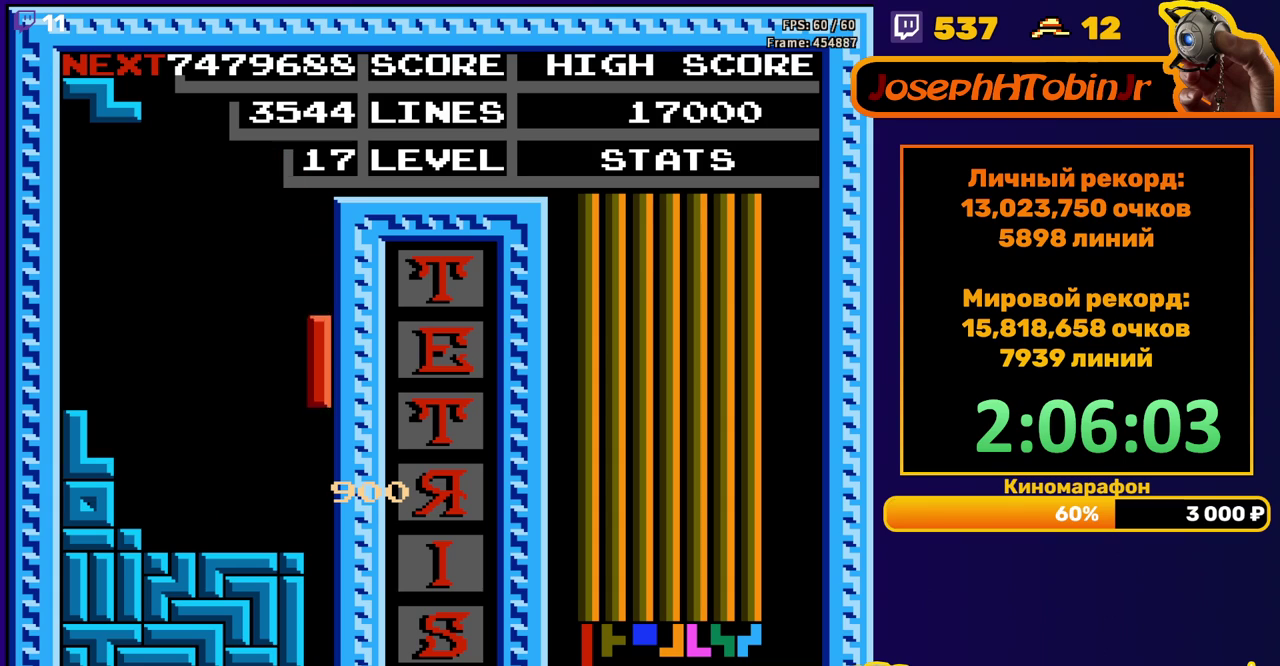
{"buttons": [], "events": [[317, "DPAD_DOWN", "up"]]}
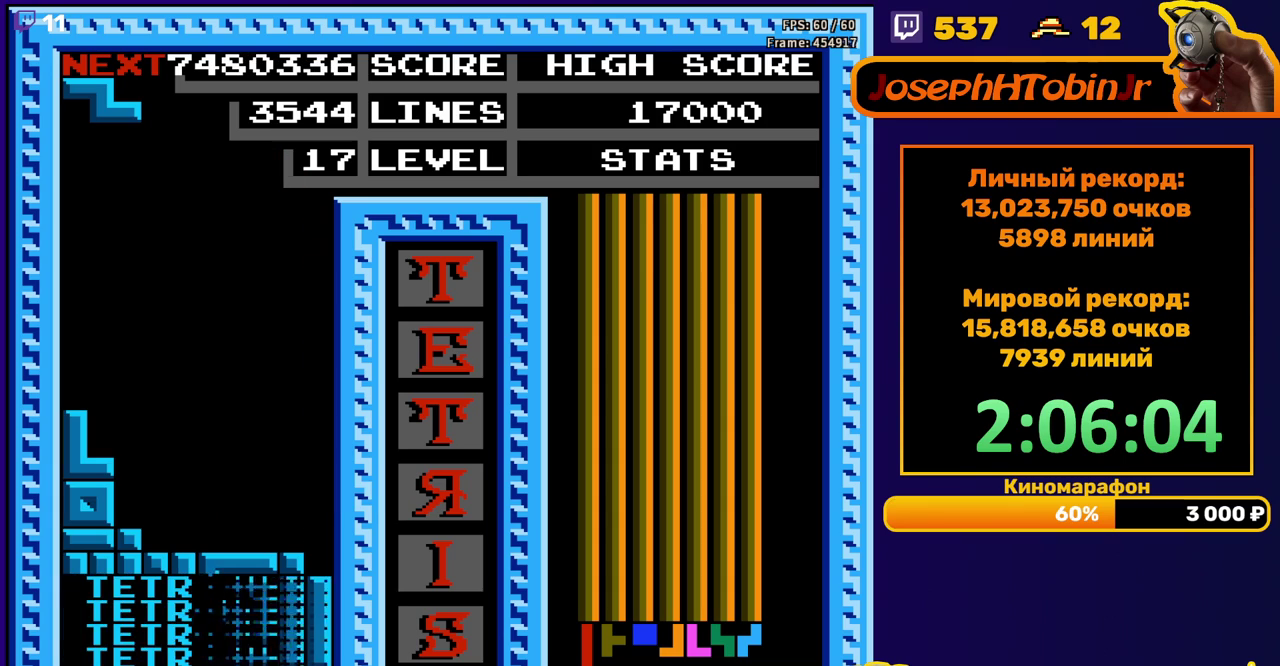
{"buttons": [], "events": [[267, "DPAD_LEFT", "down"], [317, "DPAD_LEFT", "up"], [400, "DPAD_LEFT", "down"], [450, "DPAD_LEFT", "up"]]}
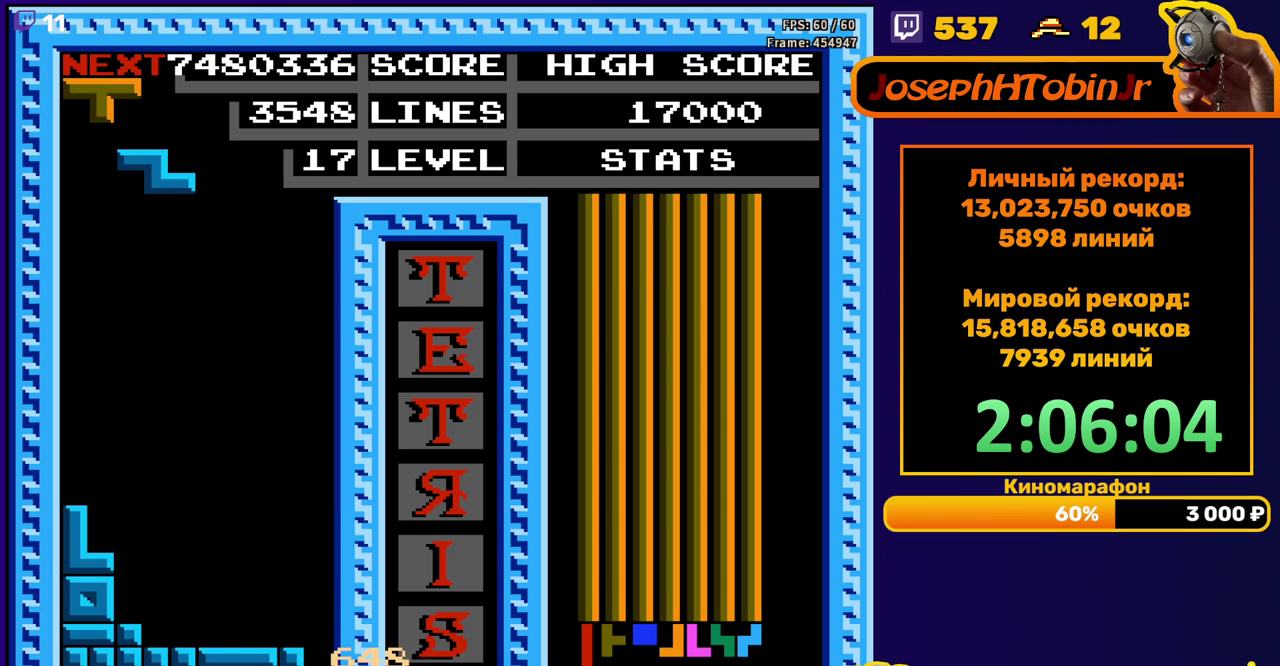
{"buttons": ["A", "DPAD_RIGHT"], "events": [[17, "DPAD_DOWN", "down"], [417, "DPAD_DOWN", "up"], [500, "A", "down"], [500, "DPAD_RIGHT", "down"]]}
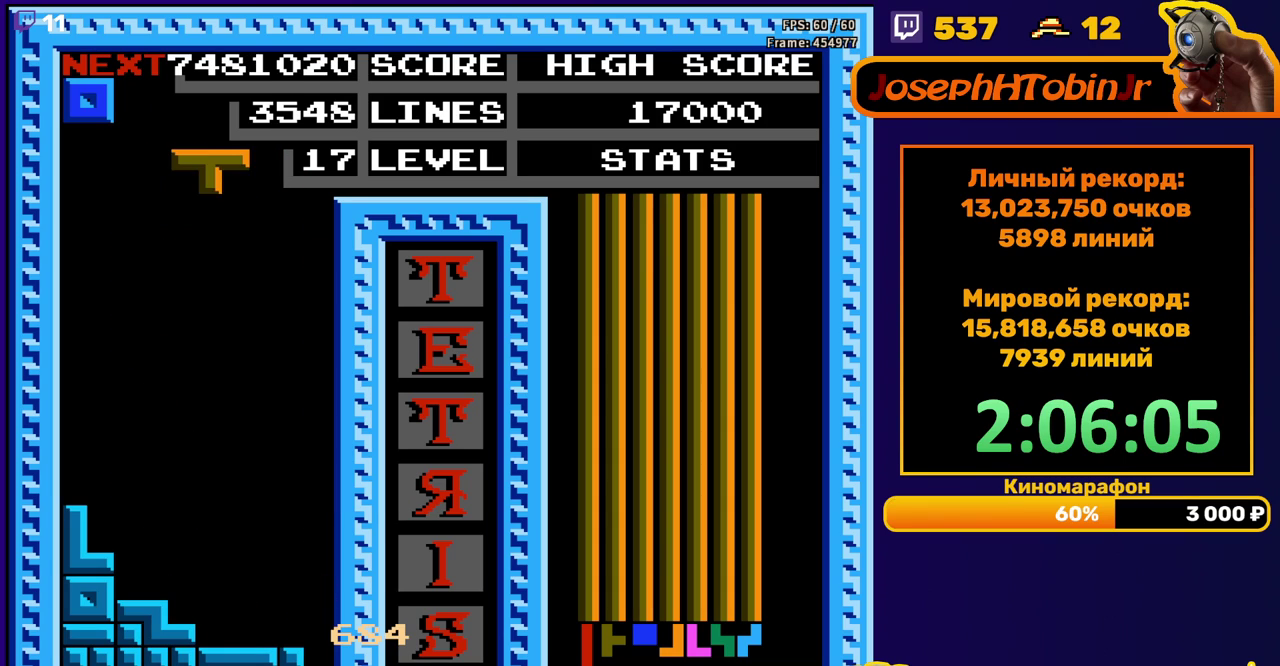
{"buttons": ["DPAD_DOWN"], "events": [[67, "A", "up"], [83, "DPAD_RIGHT", "up"], [133, "A", "down"], [233, "A", "up"], [233, "DPAD_DOWN", "down"]]}
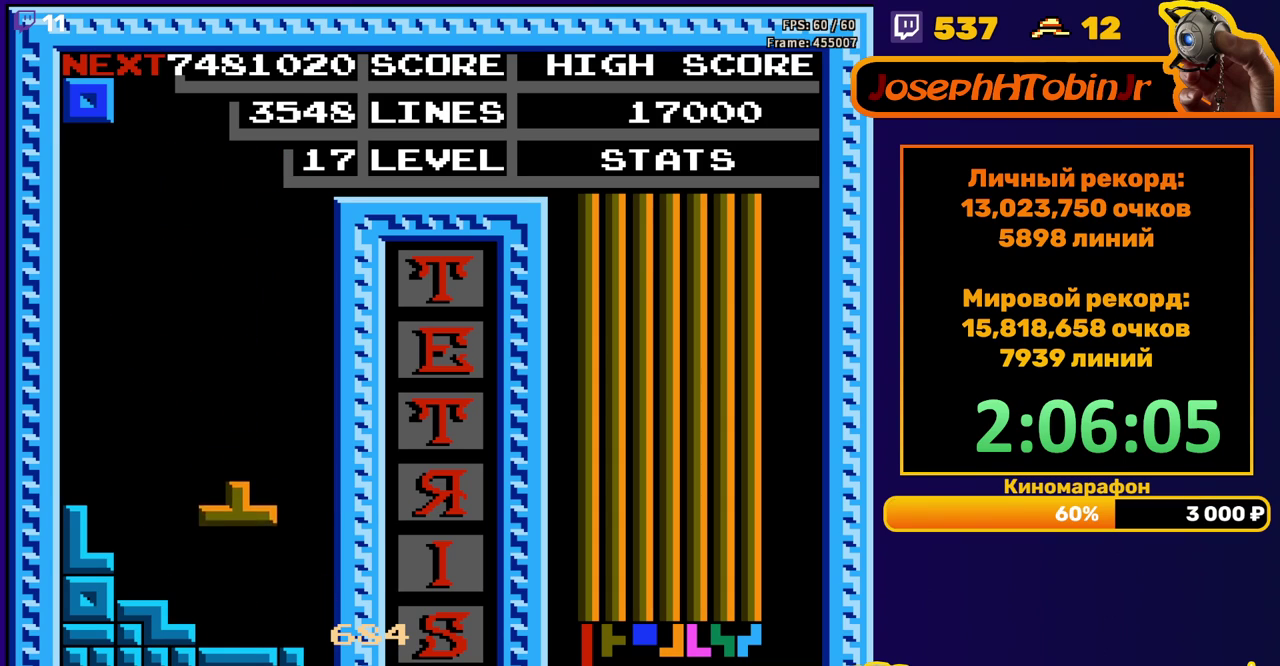
{"buttons": ["DPAD_DOWN"], "events": [[167, "DPAD_DOWN", "up"], [300, "DPAD_DOWN", "down"]]}
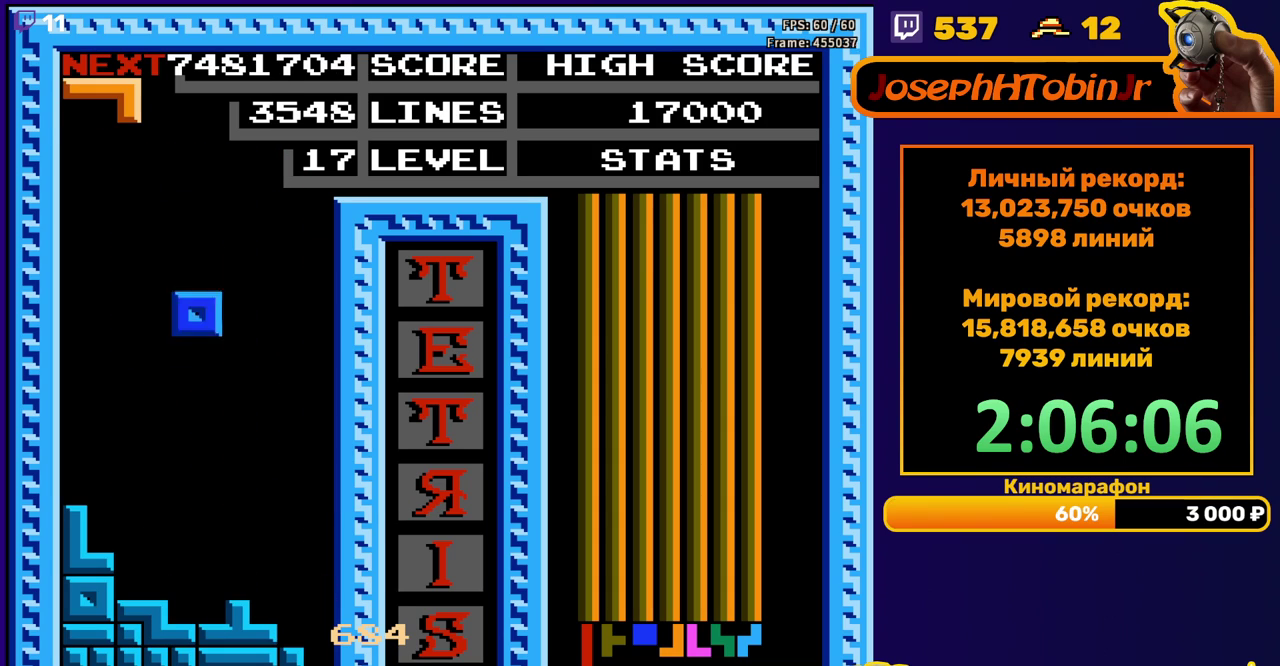
{"buttons": ["A", "DPAD_LEFT"], "events": [[233, "DPAD_DOWN", "up"], [317, "DPAD_LEFT", "down"], [417, "A", "down"], [417, "DPAD_LEFT", "up"], [467, "DPAD_LEFT", "down"]]}
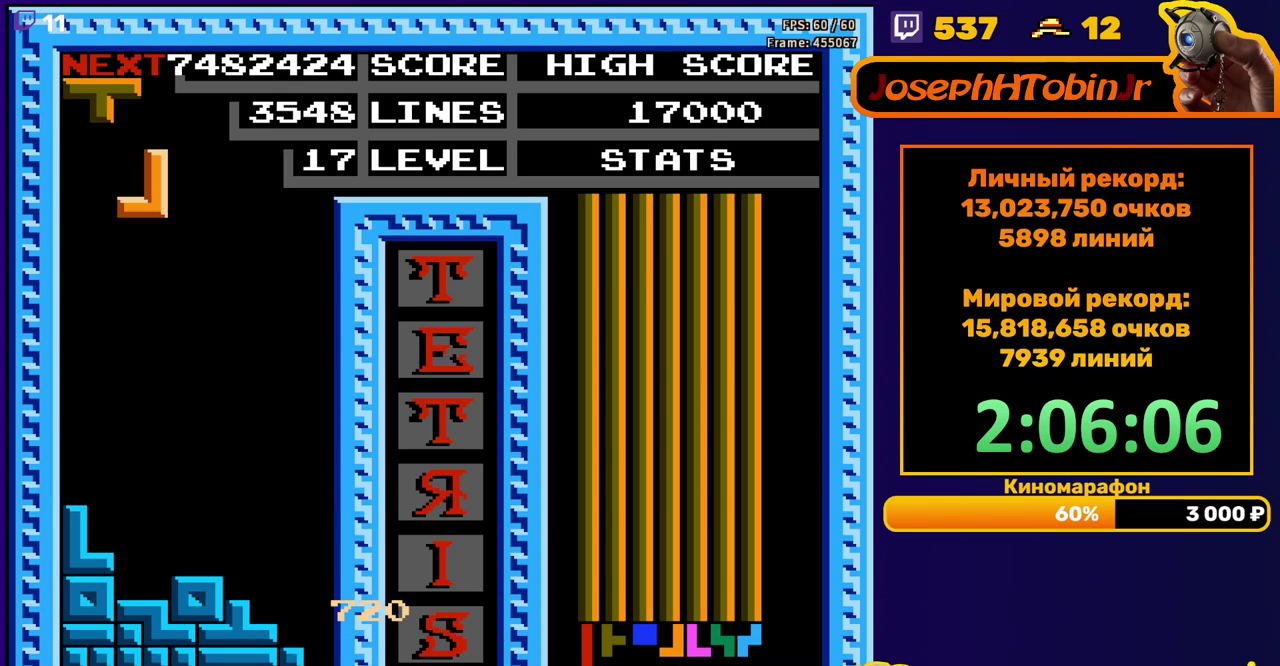
{"buttons": ["DPAD_RIGHT"], "events": [[17, "A", "up"], [17, "DPAD_LEFT", "up"], [100, "DPAD_DOWN", "down"], [433, "DPAD_DOWN", "up"], [500, "DPAD_RIGHT", "down"]]}
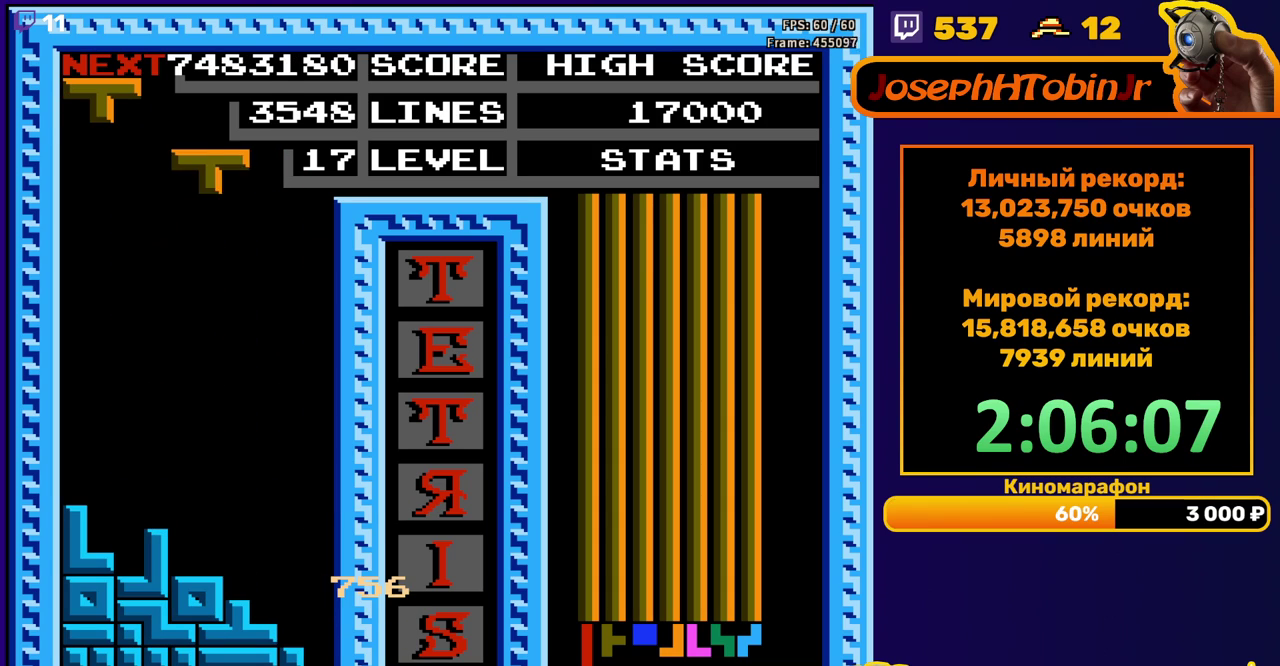
{"buttons": ["DPAD_DOWN"], "events": [[33, "A", "down"], [117, "A", "up"], [333, "DPAD_RIGHT", "up"], [417, "DPAD_DOWN", "down"]]}
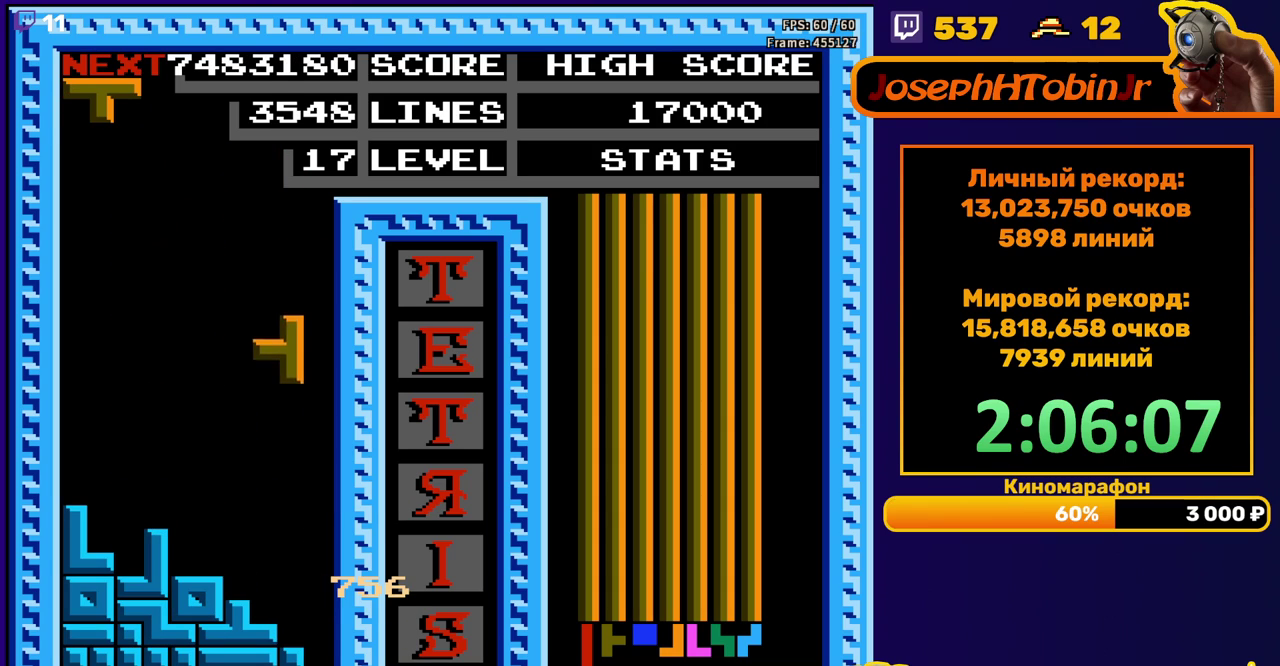
{"buttons": ["DPAD_LEFT"], "events": [[250, "DPAD_DOWN", "up"], [300, "DPAD_LEFT", "down"], [350, "A", "down"], [433, "A", "up"]]}
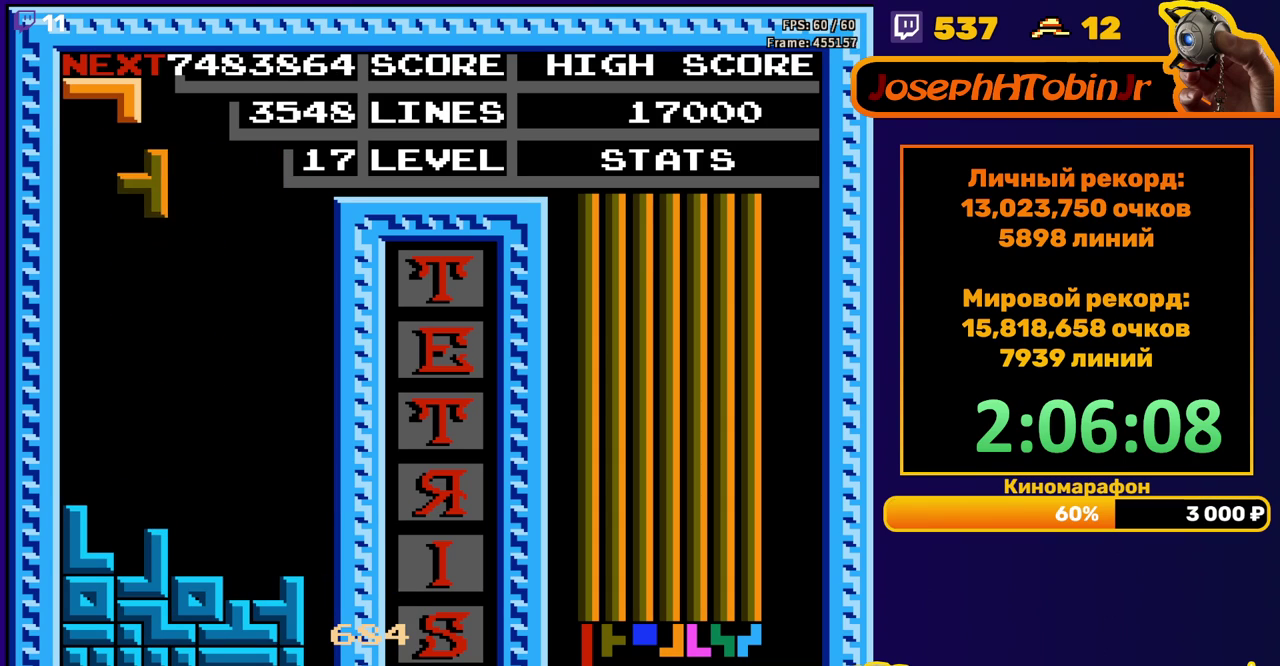
{"buttons": ["DPAD_DOWN"], "events": [[133, "DPAD_LEFT", "up"], [317, "DPAD_DOWN", "down"]]}
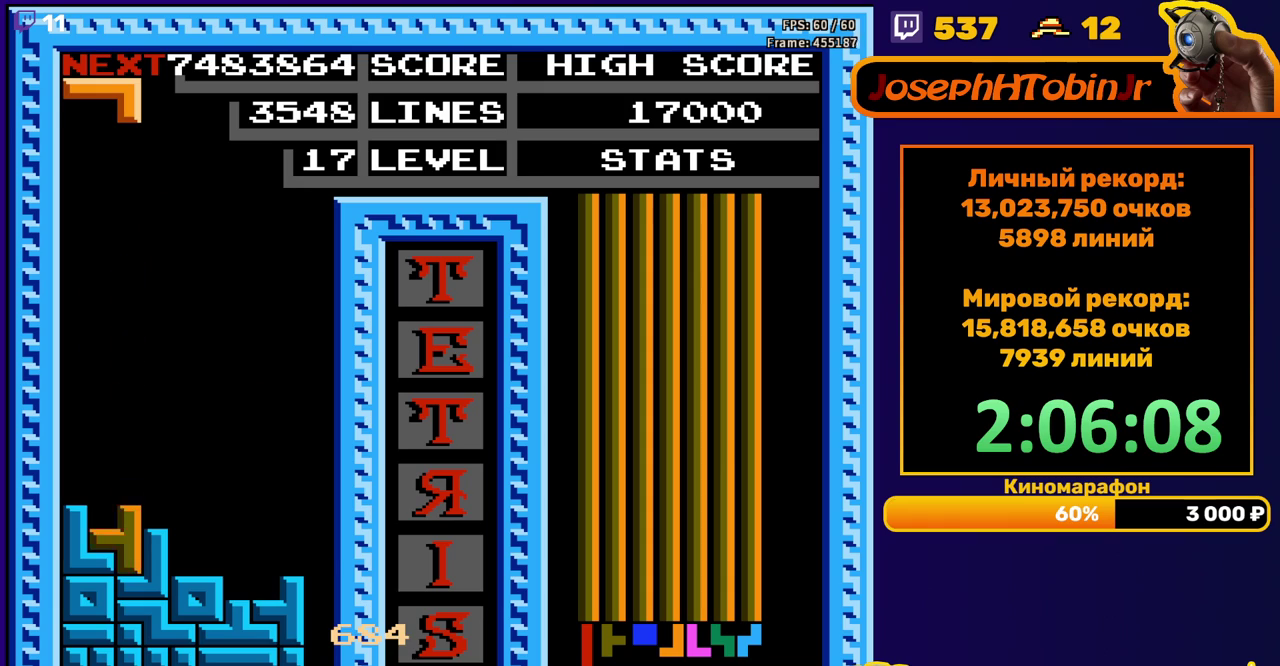
{"buttons": ["DPAD_DOWN"], "events": [[67, "DPAD_DOWN", "up"], [150, "A", "down"], [167, "DPAD_RIGHT", "down"], [217, "DPAD_RIGHT", "up"], [250, "A", "up"], [283, "DPAD_RIGHT", "down"], [350, "DPAD_RIGHT", "up"], [483, "DPAD_DOWN", "down"]]}
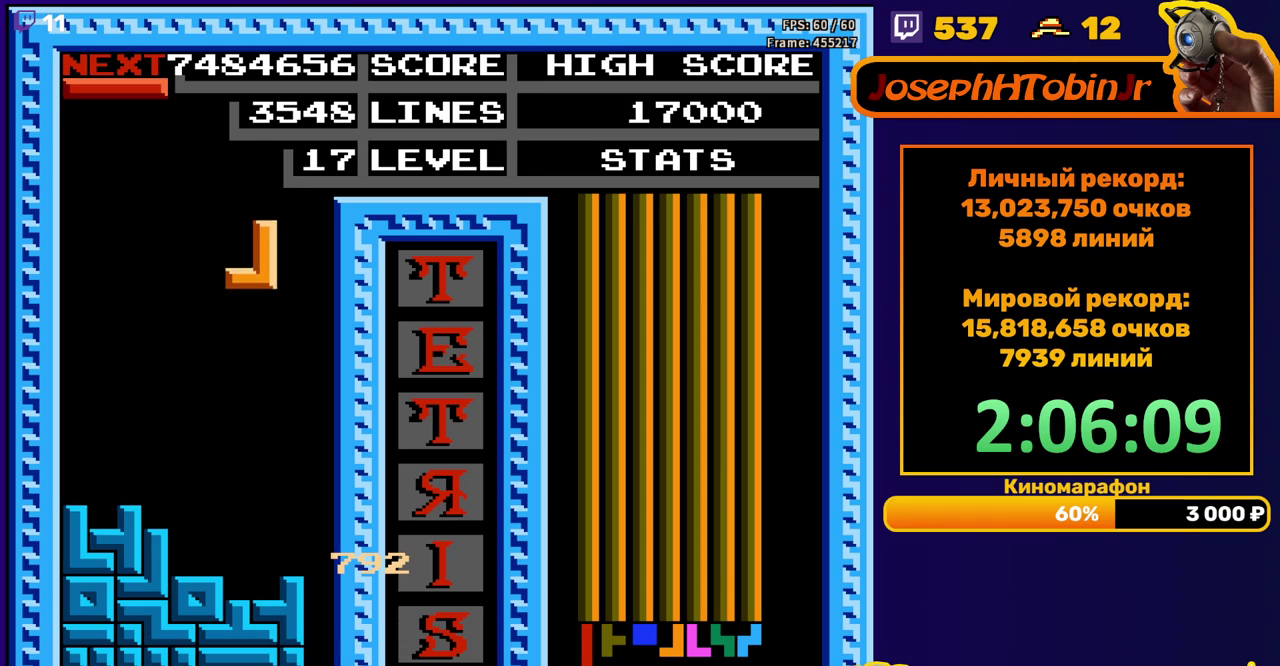
{"buttons": ["DPAD_RIGHT"], "events": [[300, "DPAD_DOWN", "up"], [350, "DPAD_RIGHT", "down"], [383, "A", "down"], [483, "A", "up"]]}
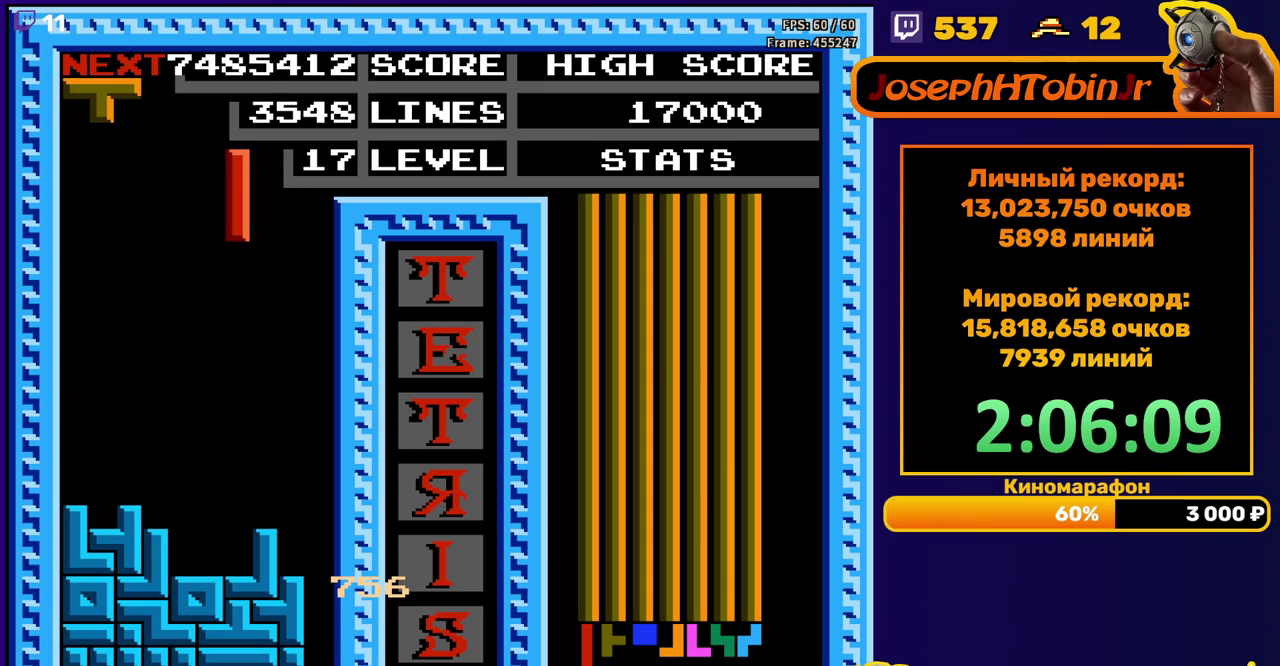
{"buttons": ["DPAD_DOWN"], "events": [[300, "DPAD_RIGHT", "up"], [333, "DPAD_DOWN", "down"]]}
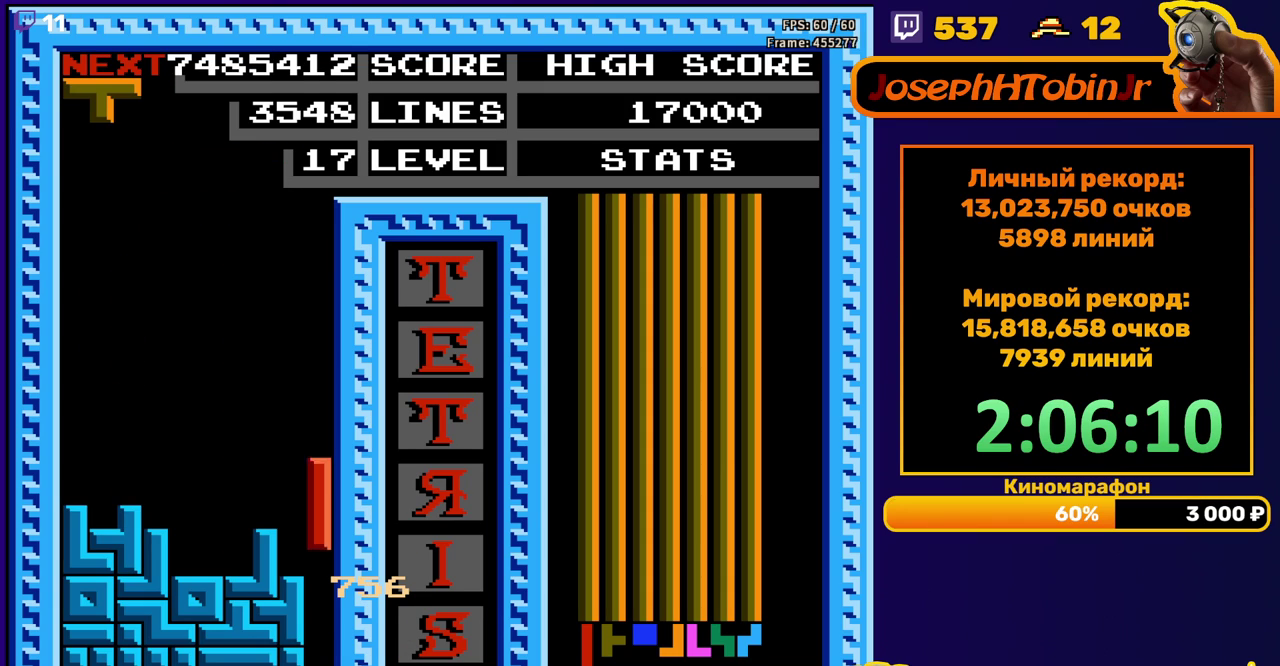
{"buttons": [], "events": [[183, "DPAD_DOWN", "up"]]}
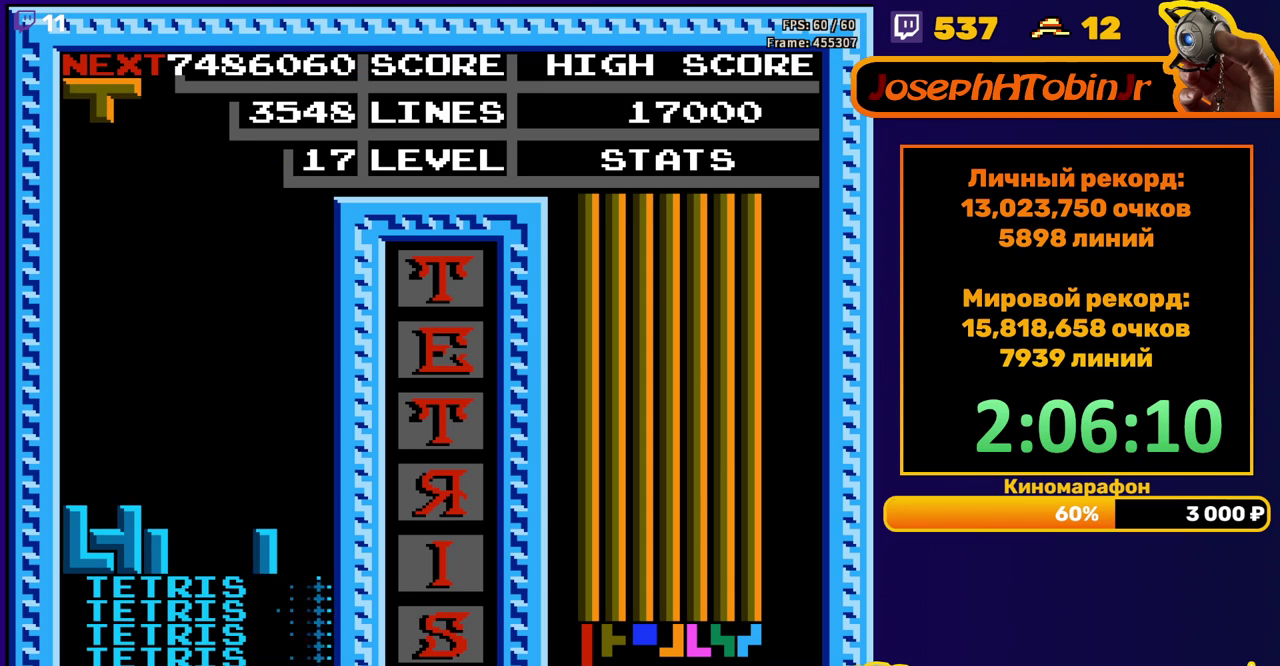
{"buttons": ["DPAD_LEFT"], "events": [[83, "DPAD_LEFT", "down"]]}
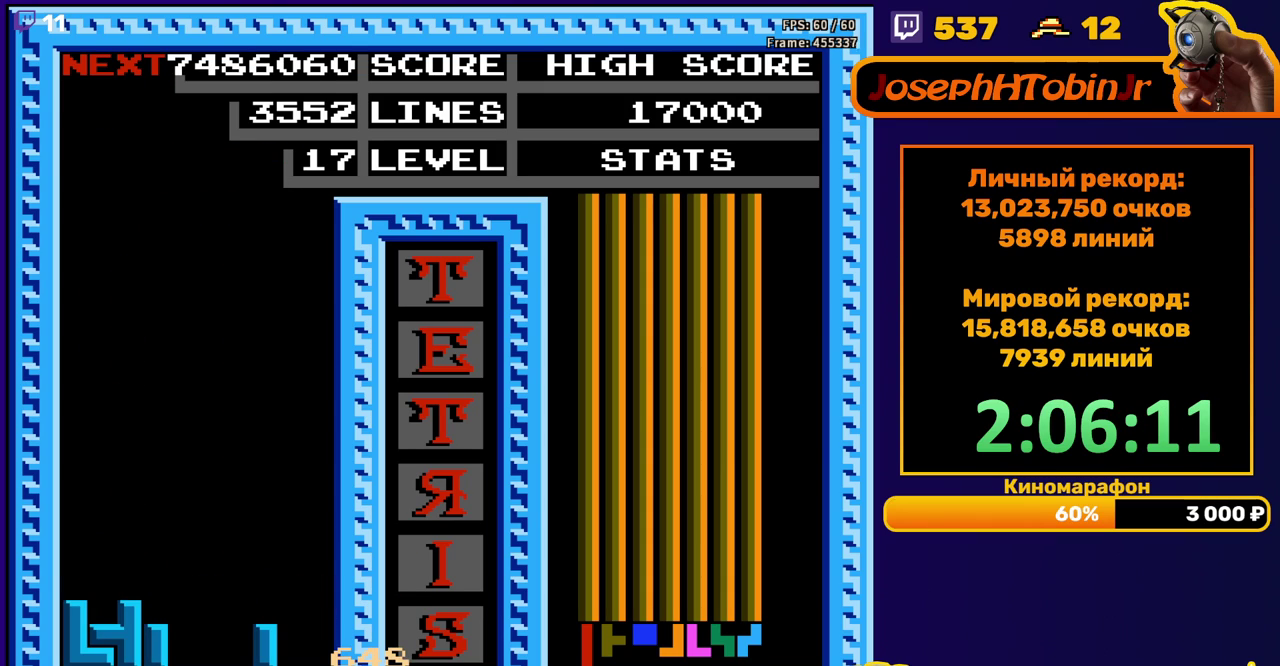
{"buttons": ["START"], "events": [[67, "DPAD_LEFT", "up"], [233, "START", "down"], [317, "START", "up"], [383, "START", "down"], [433, "START", "up"], [500, "START", "down"]]}
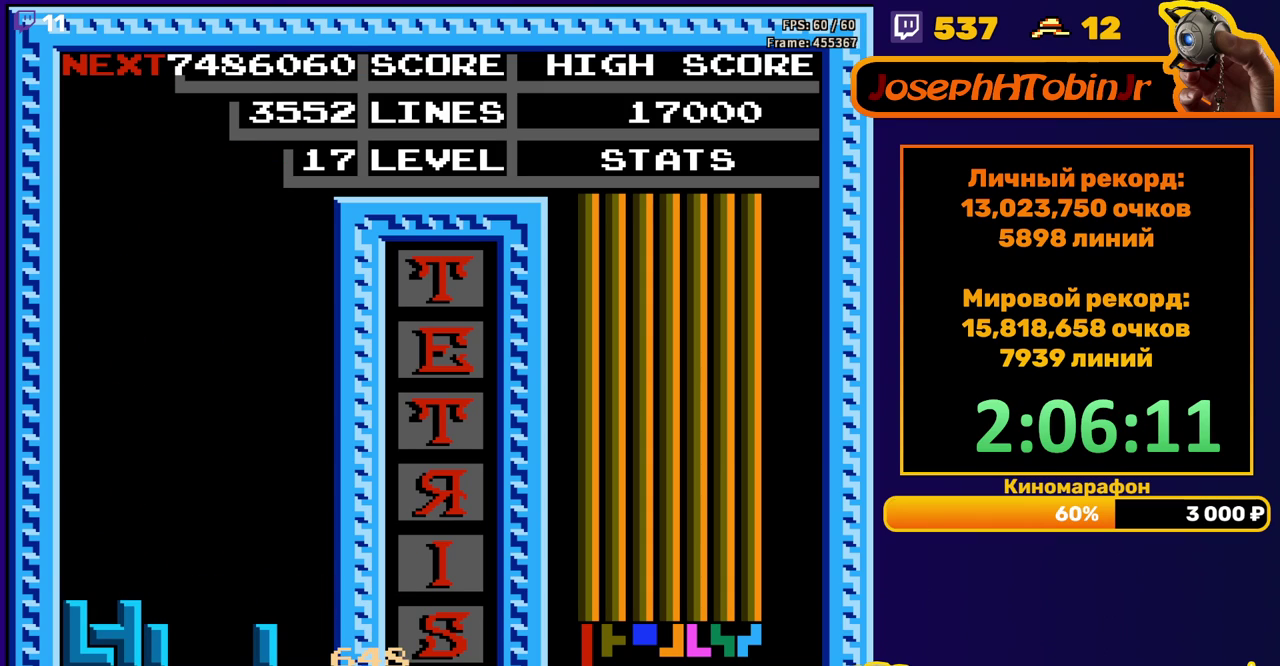
{"buttons": [], "events": [[50, "START", "up"], [100, "START", "down"], [150, "START", "up"], [217, "START", "down"], [267, "START", "up"], [333, "START", "down"], [383, "START", "up"], [433, "START", "down"], [483, "START", "up"]]}
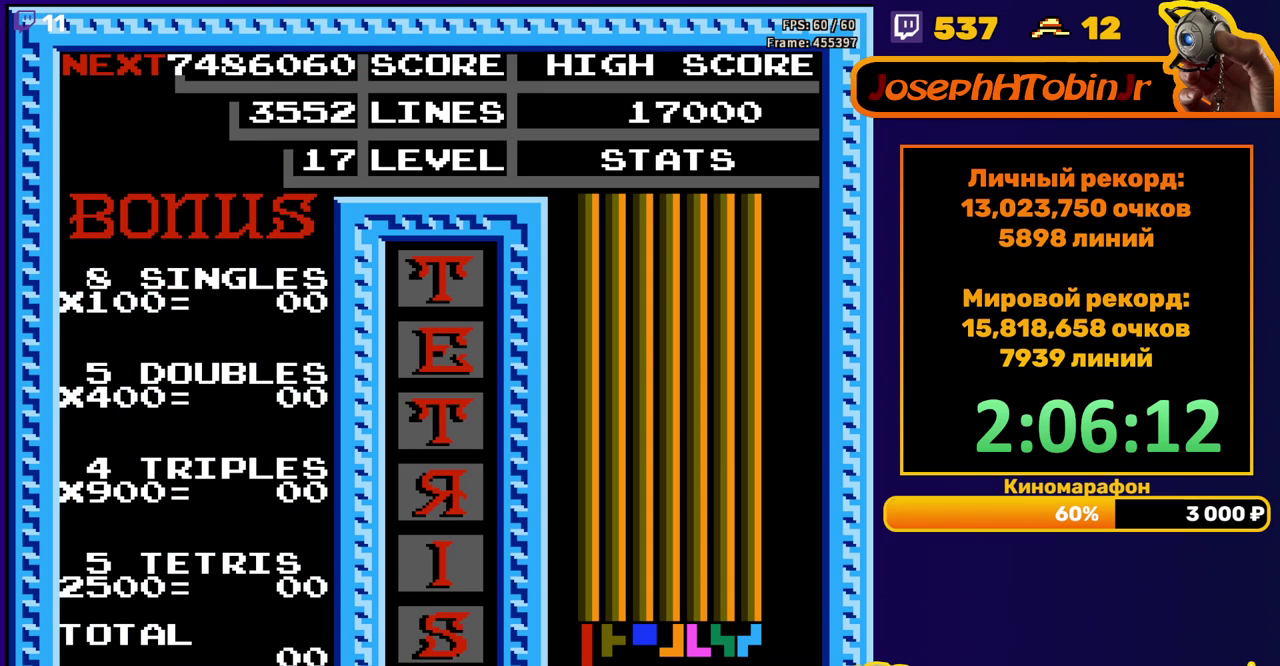
{"buttons": ["START"], "events": [[150, "START", "down"], [200, "START", "up"], [250, "START", "down"], [317, "START", "up"], [367, "START", "down"], [417, "START", "up"], [467, "START", "down"]]}
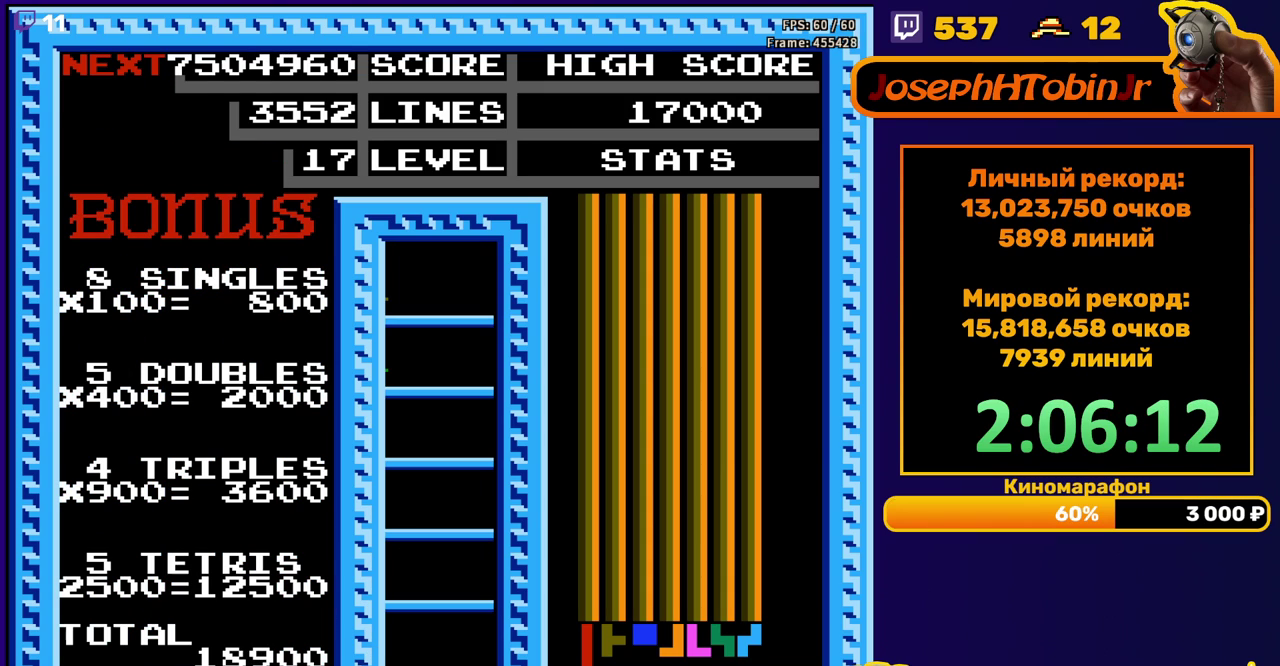
{"buttons": [], "events": [[117, "START", "up"]]}
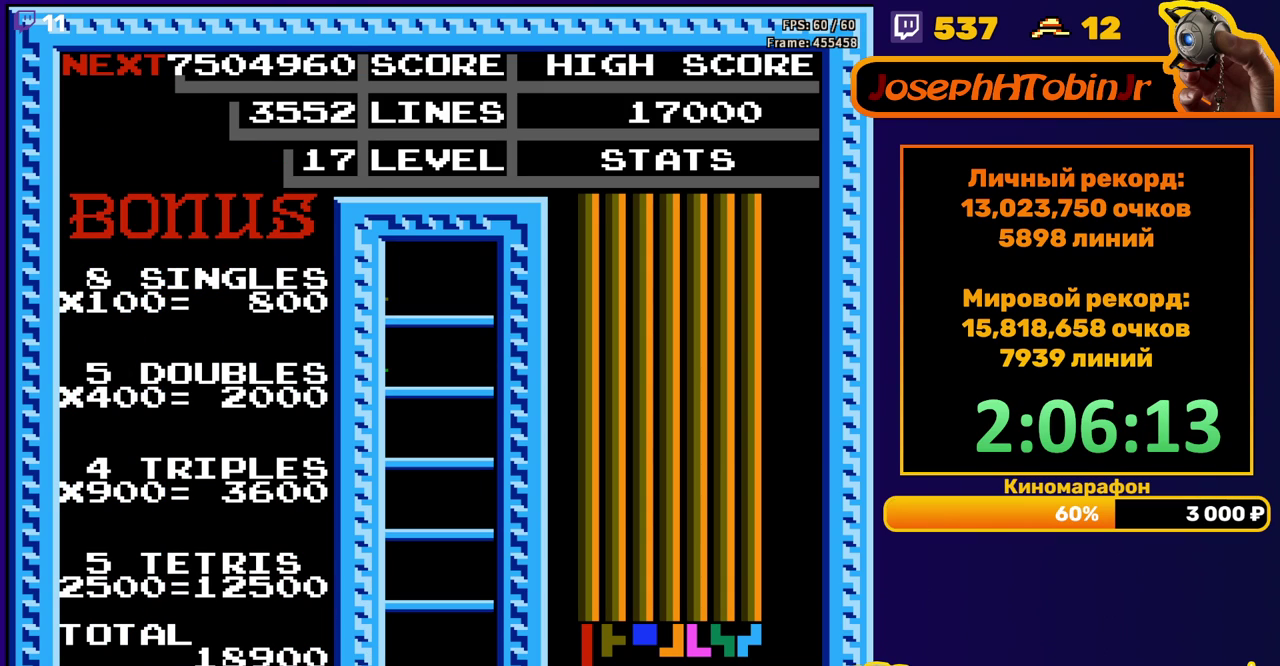
{"buttons": ["DPAD_LEFT"], "events": [[433, "DPAD_LEFT", "down"]]}
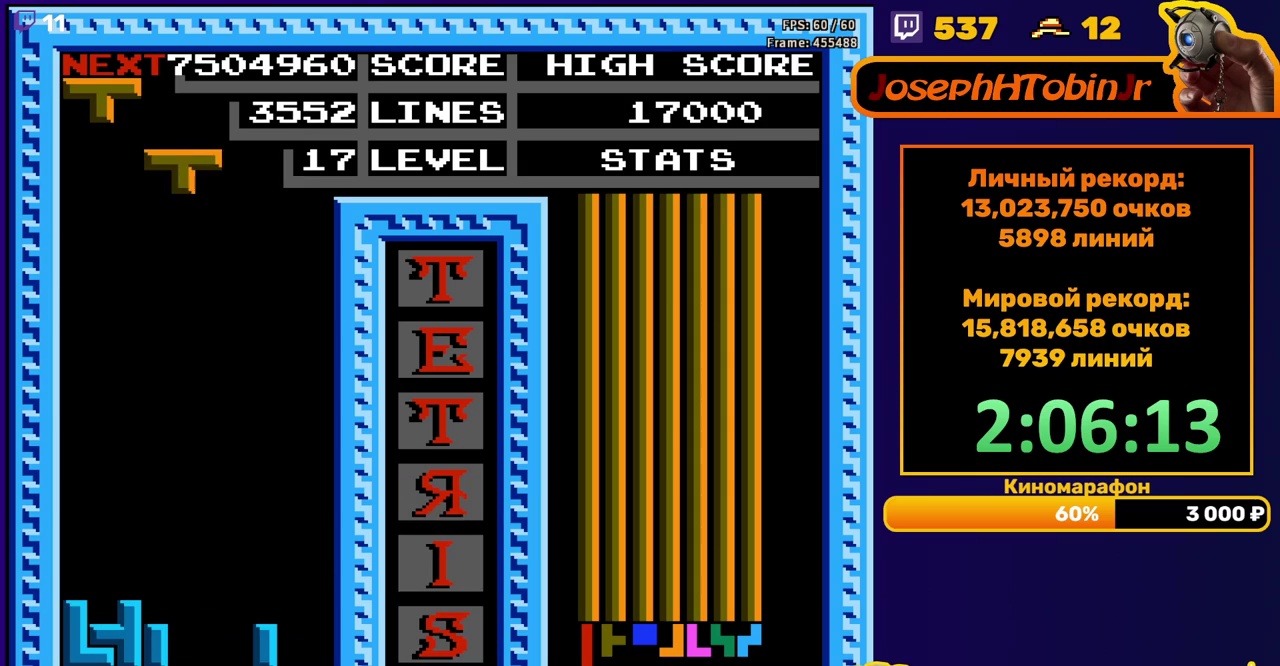
{"buttons": ["DPAD_DOWN"], "events": [[450, "DPAD_LEFT", "up"], [467, "DPAD_DOWN", "down"]]}
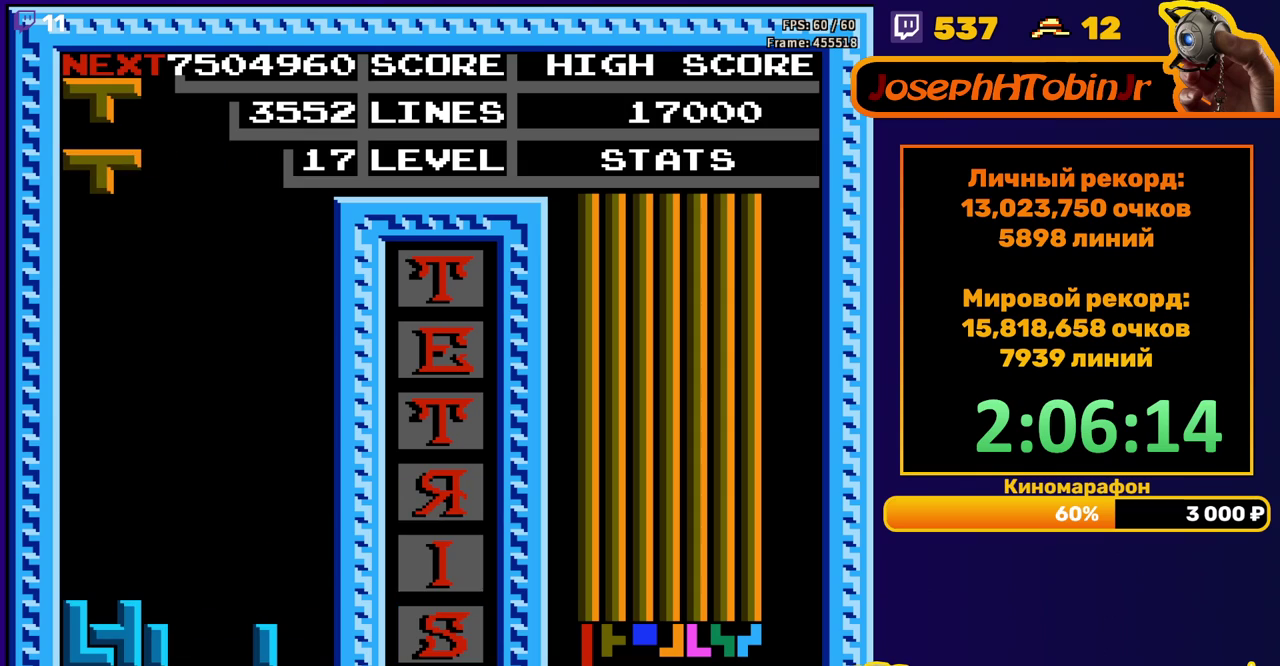
{"buttons": ["A"], "events": [[433, "DPAD_DOWN", "up"], [500, "A", "down"]]}
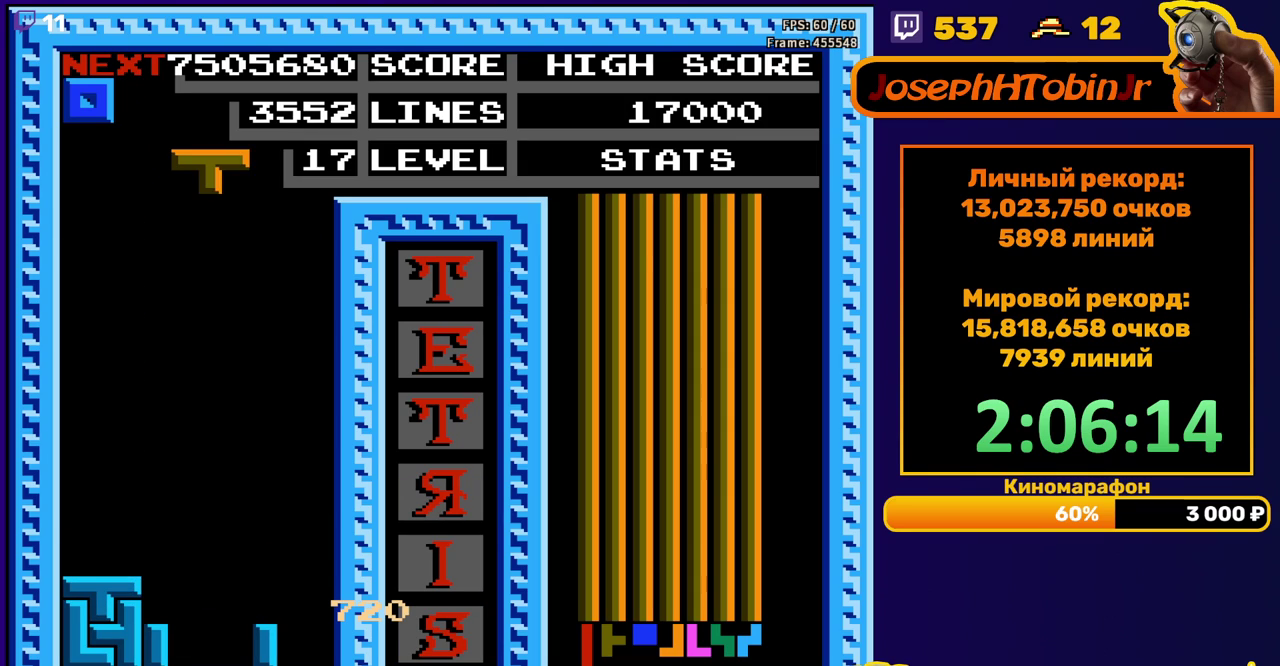
{"buttons": ["DPAD_DOWN"], "events": [[67, "A", "up"], [117, "DPAD_DOWN", "down"], [150, "A", "down"], [217, "A", "up"]]}
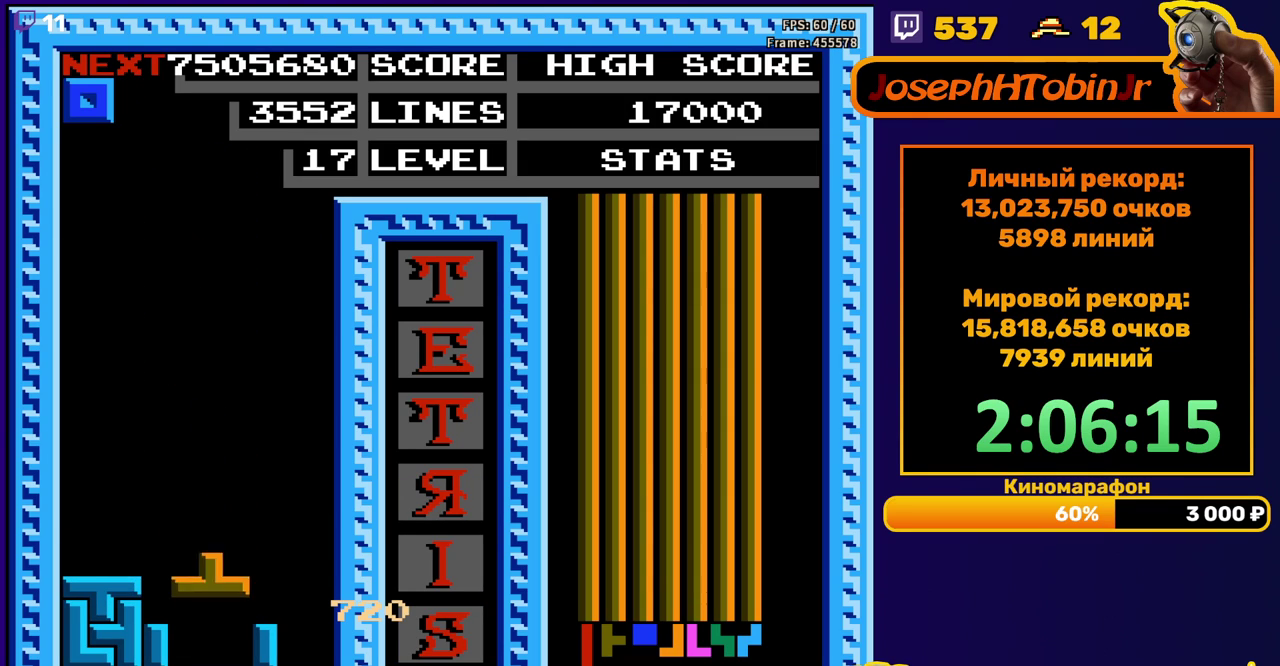
{"buttons": ["DPAD_LEFT"], "events": [[67, "DPAD_DOWN", "up"], [167, "DPAD_LEFT", "down"]]}
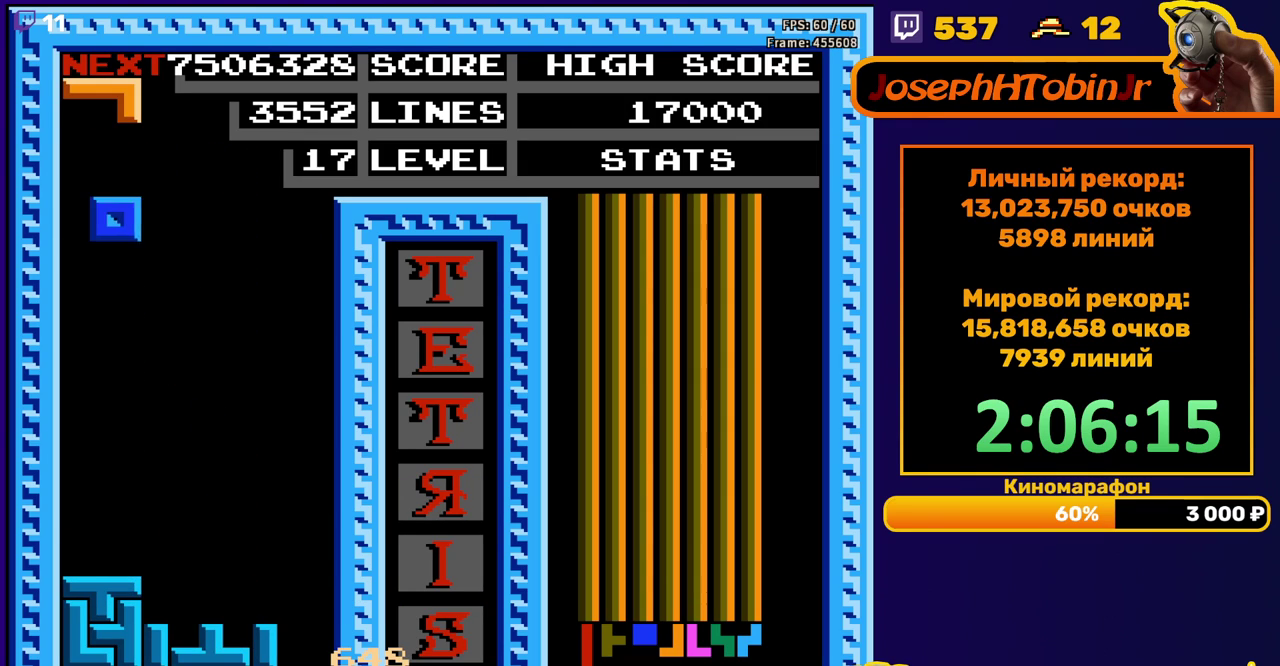
{"buttons": [], "events": [[150, "DPAD_LEFT", "up"], [167, "DPAD_DOWN", "down"], [400, "DPAD_DOWN", "up"]]}